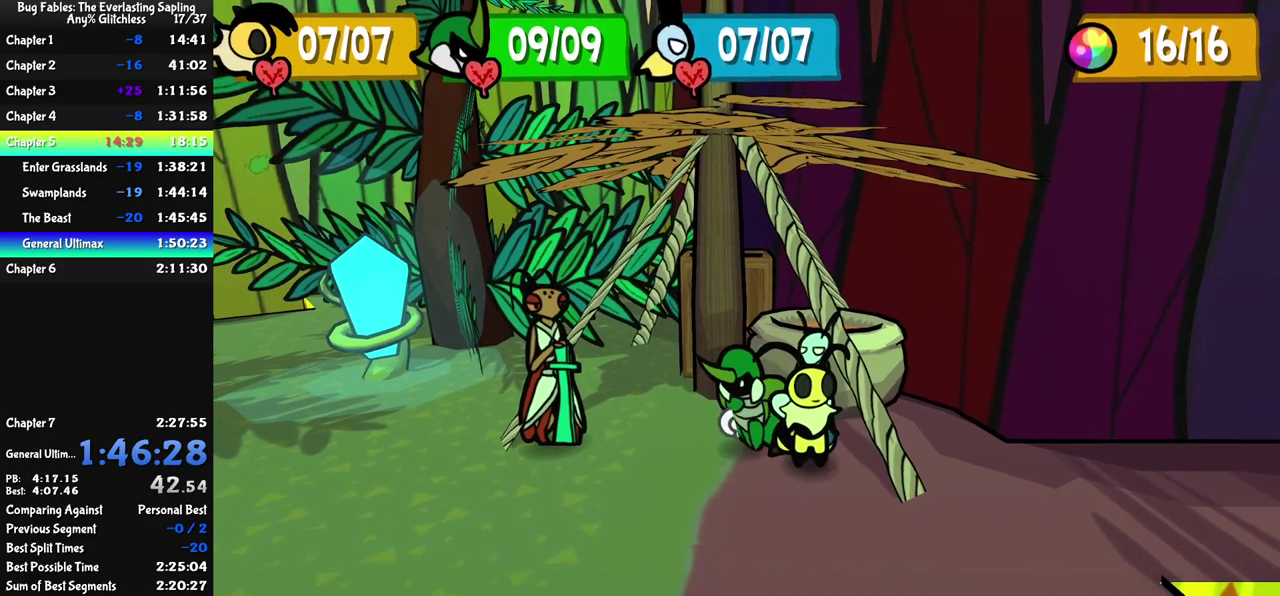
Gameplay with a controller (Nintendo layout); each line is a JSON object with the inputs held at the frame after it. "events" lists button and stick changes between this image and that frame as [ms after this image, input, new state], when the widget could be followed in between. Not read: L3 R3.
{"buttons": [], "left_stick": "up-right", "events": [[100, "left_stick", "up"], [283, "left_stick", "up-right"]]}
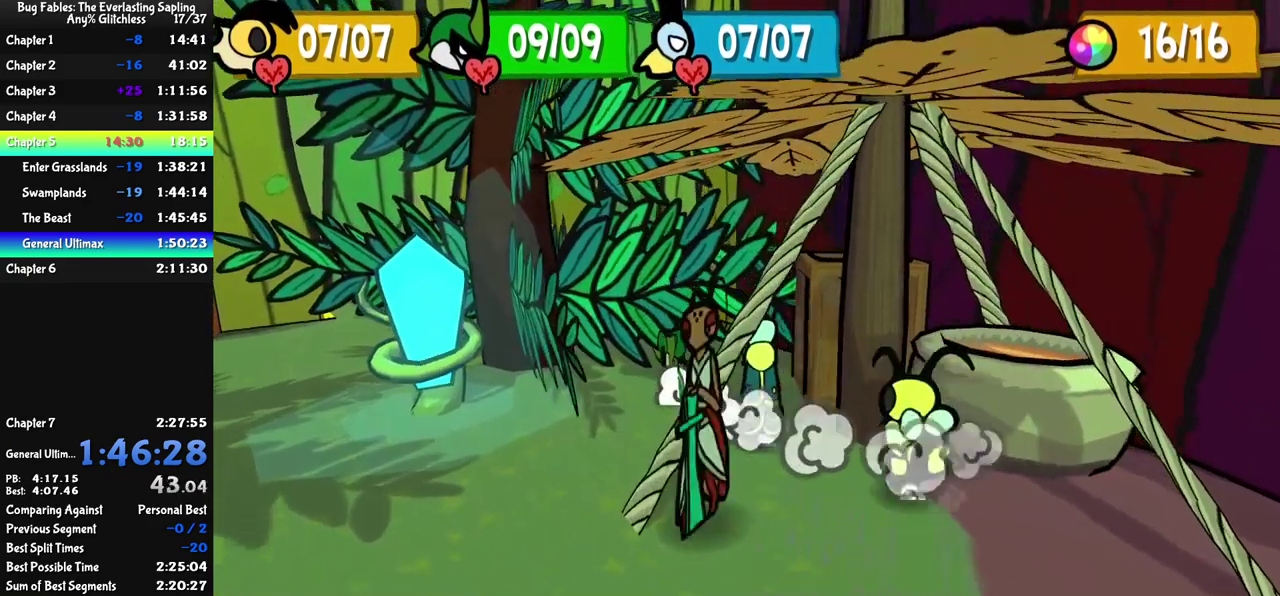
{"buttons": [], "left_stick": "left", "events": [[33, "left_stick", "up"], [117, "left_stick", "up-left"], [200, "left_stick", "left"]]}
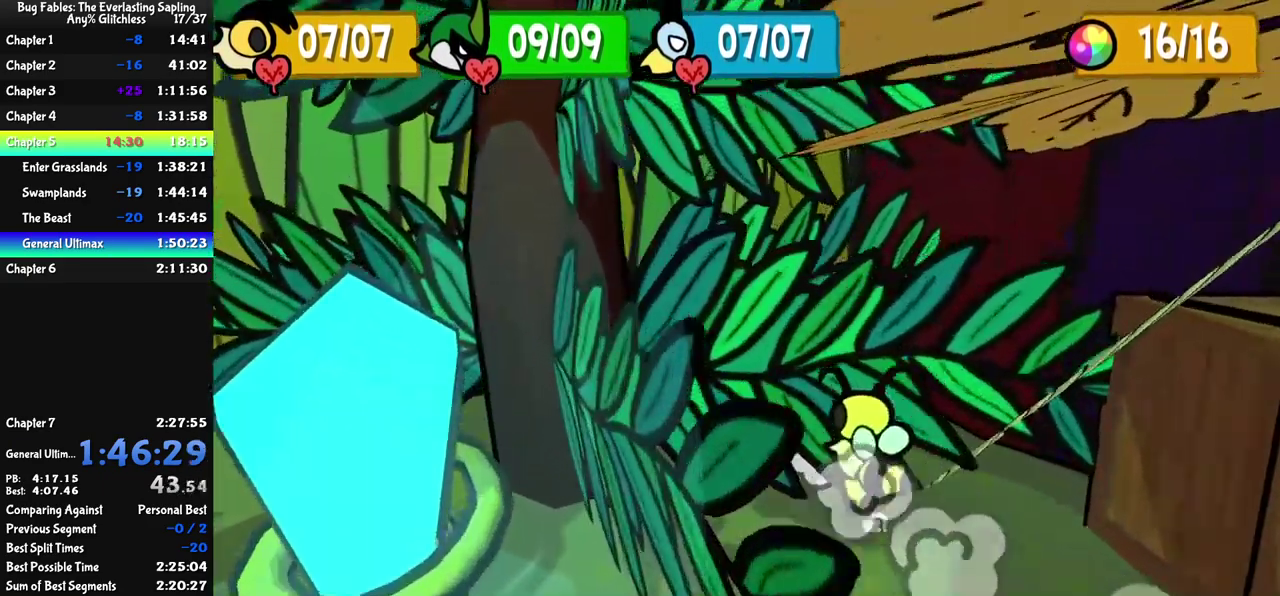
{"buttons": [], "left_stick": "up-left", "events": [[467, "left_stick", "up-left"]]}
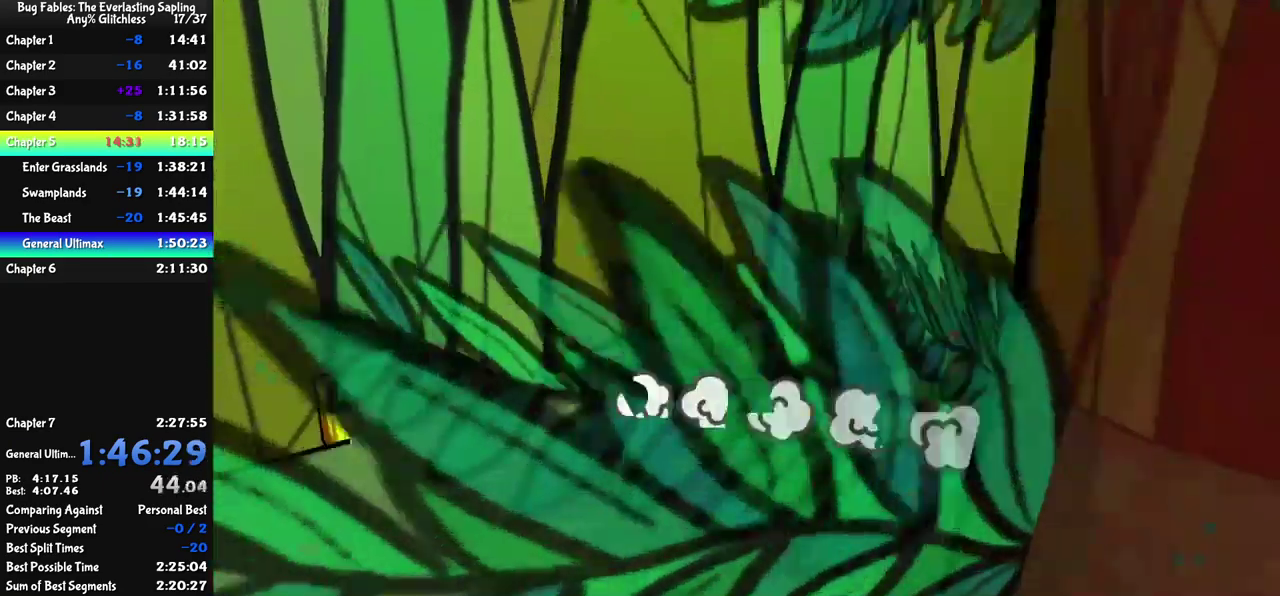
{"buttons": [], "left_stick": "center", "events": [[433, "left_stick", "center"]]}
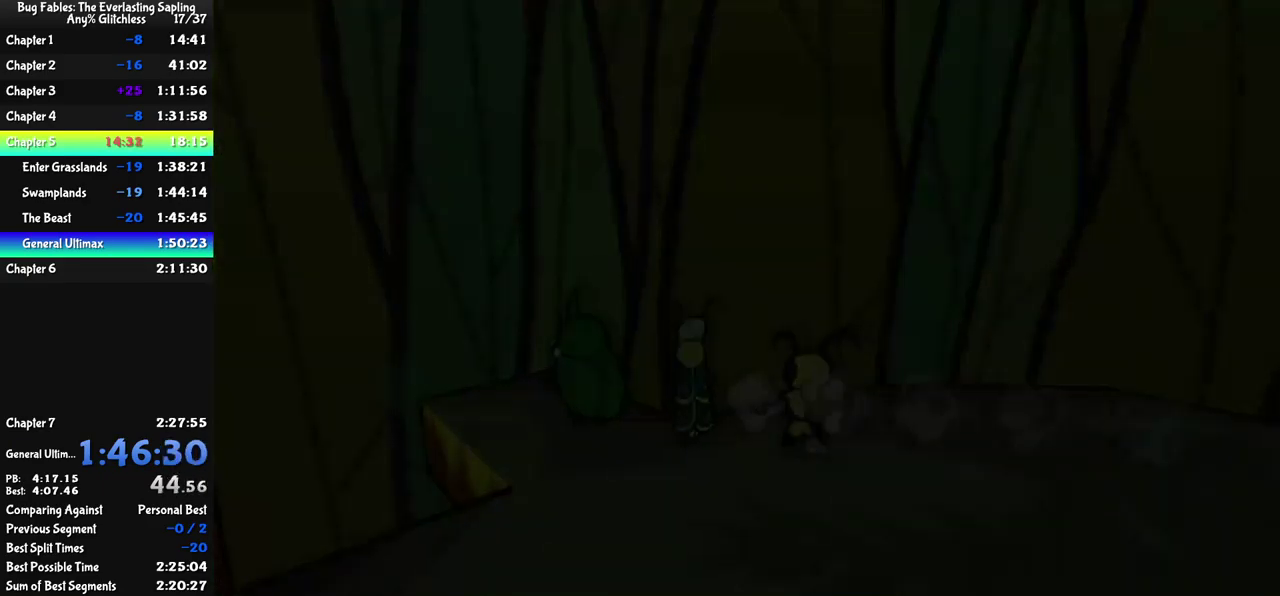
{"buttons": [], "left_stick": "center", "events": []}
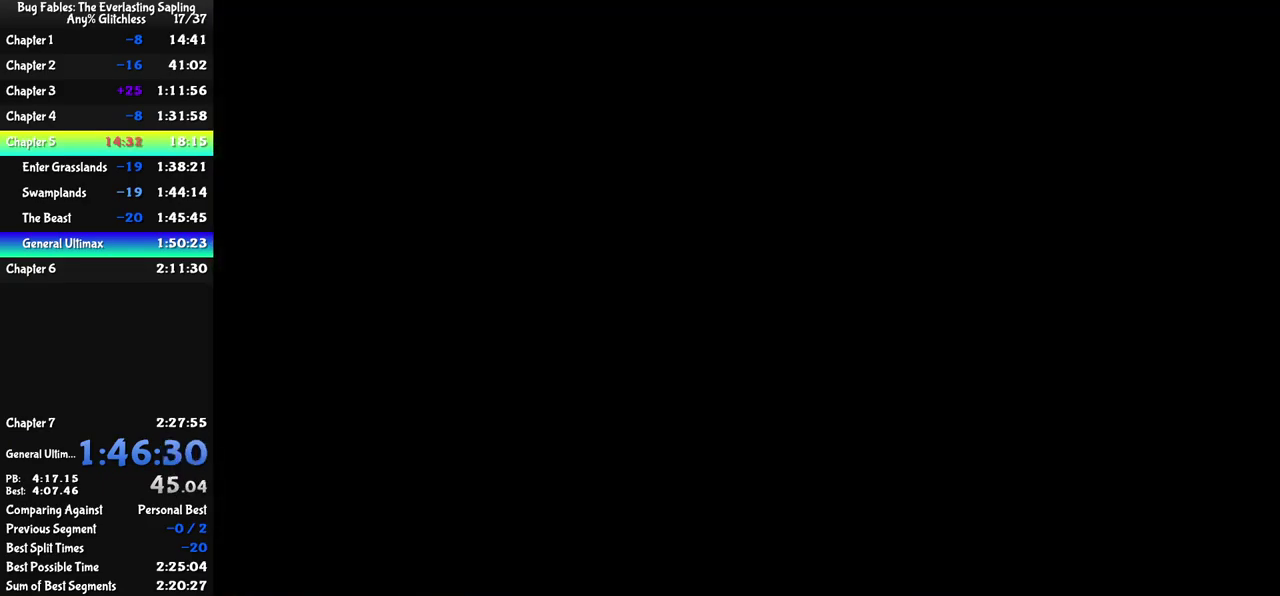
{"buttons": [], "left_stick": "down-left", "events": [[33, "left_stick", "down-left"]]}
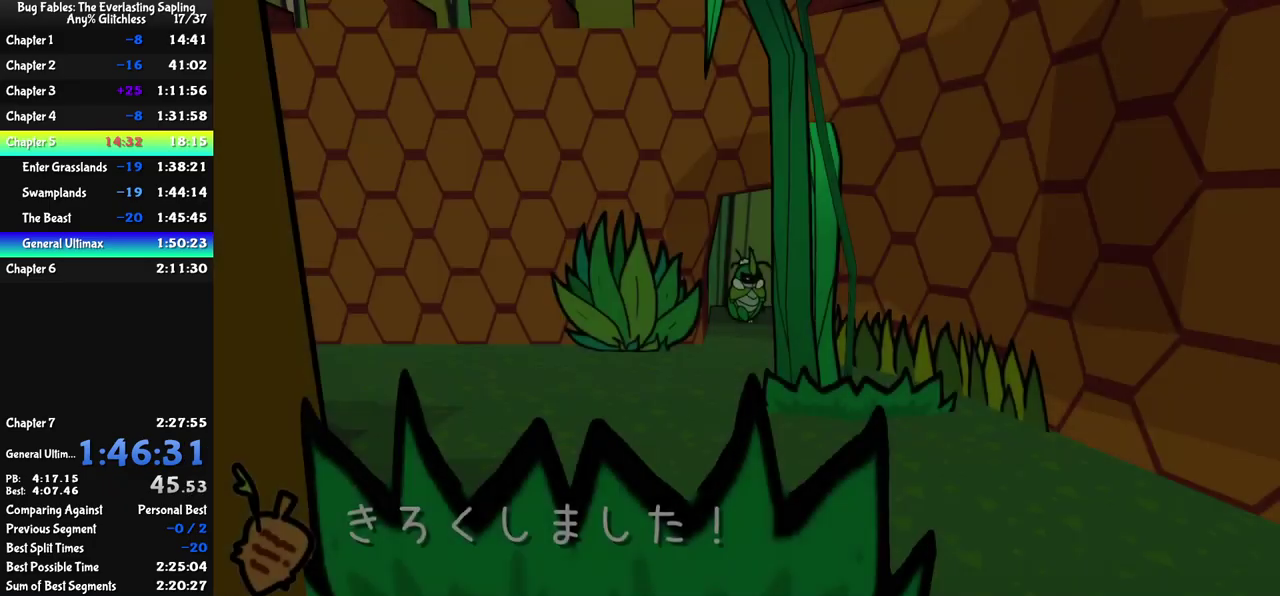
{"buttons": ["C_RIGHT"], "left_stick": "down-left", "events": [[100, "C_RIGHT", "down"], [167, "C_RIGHT", "up"], [217, "C_RIGHT", "down"], [284, "C_RIGHT", "up"], [334, "C_RIGHT", "down"], [400, "C_RIGHT", "up"], [467, "C_RIGHT", "down"]]}
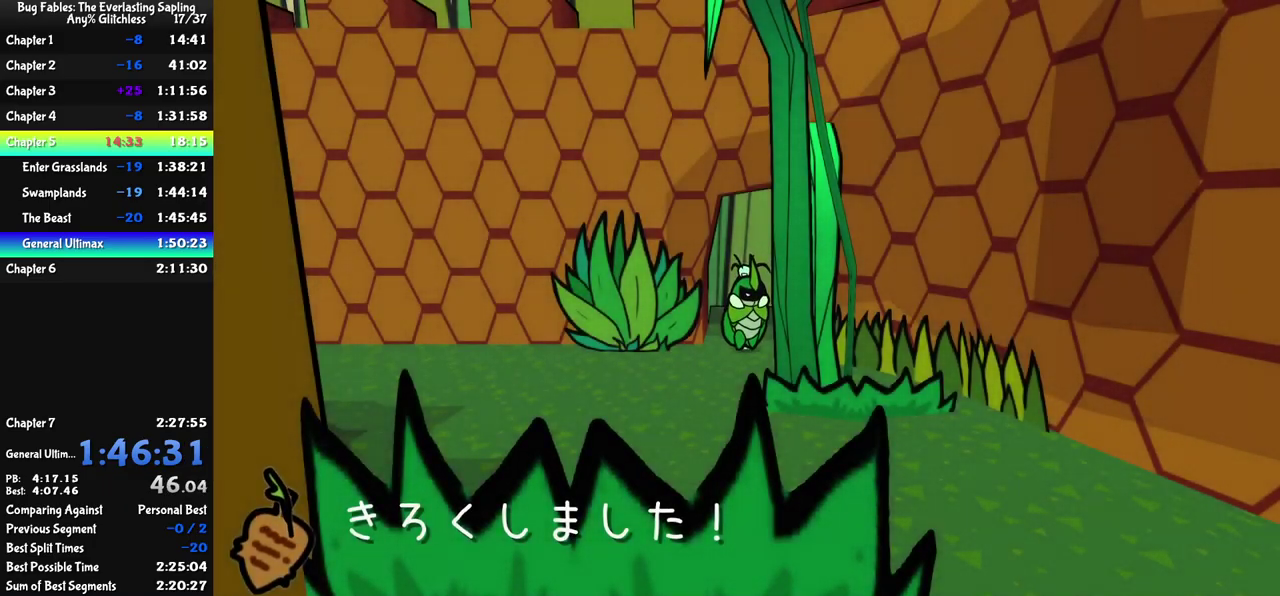
{"buttons": [], "left_stick": "left", "events": [[17, "C_RIGHT", "up"], [84, "C_RIGHT", "down"], [150, "C_RIGHT", "up"], [217, "C_RIGHT", "down"], [267, "C_RIGHT", "up"], [334, "C_RIGHT", "down"], [384, "C_RIGHT", "up"], [450, "C_RIGHT", "down"], [484, "left_stick", "left"], [500, "C_RIGHT", "up"]]}
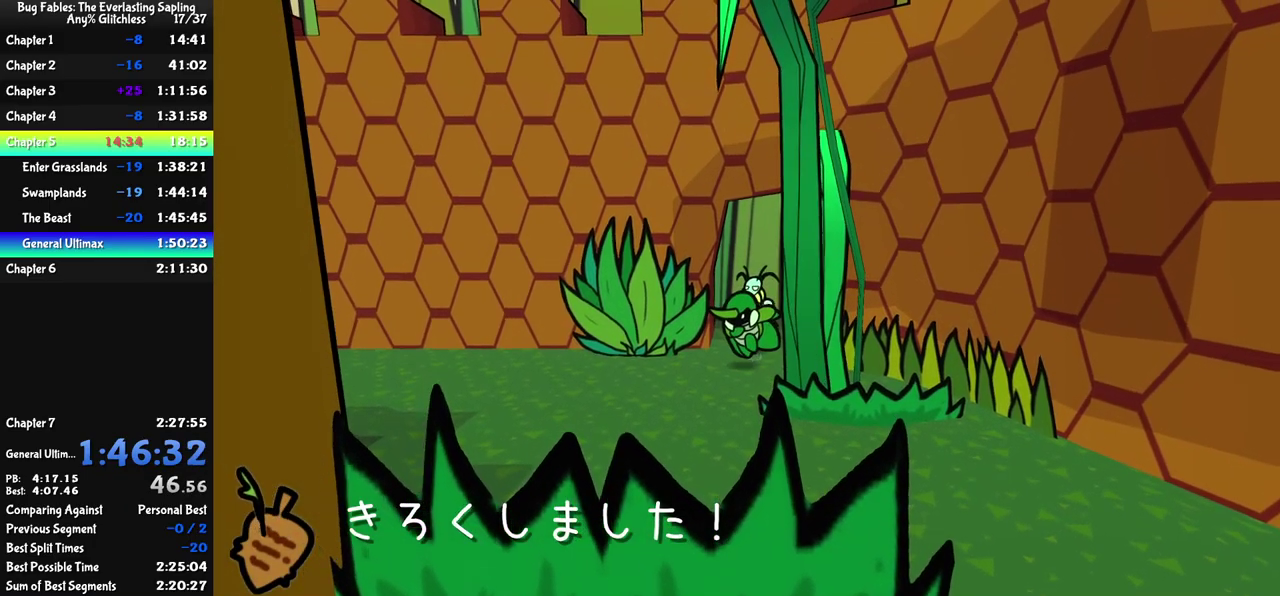
{"buttons": [], "left_stick": "left", "events": []}
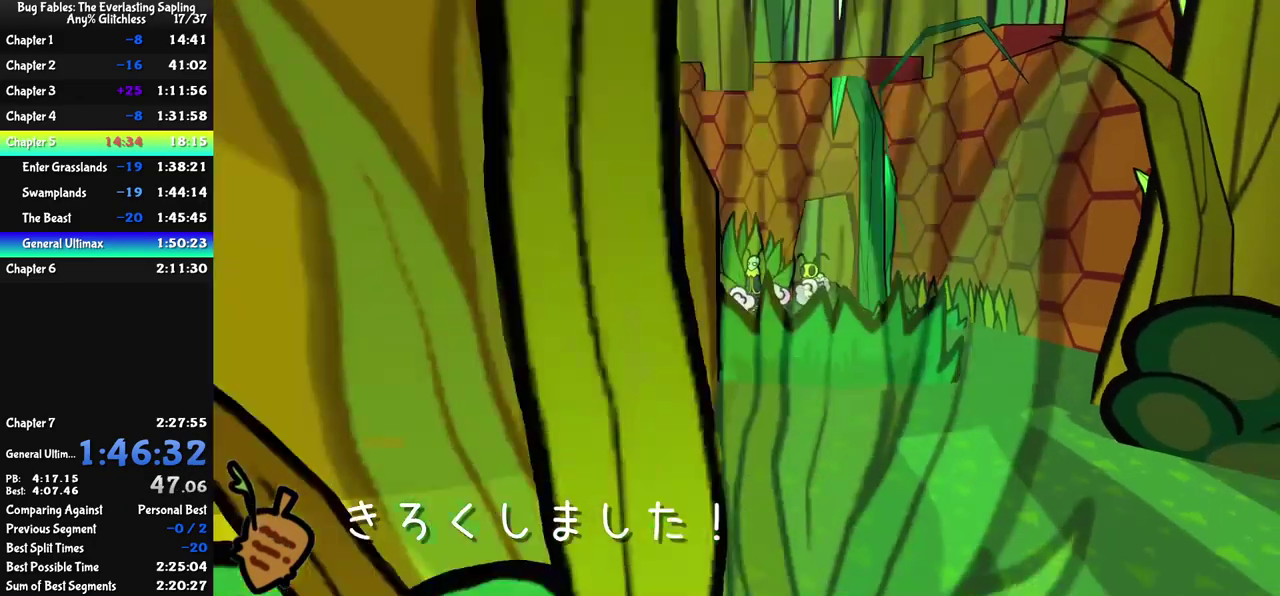
{"buttons": [], "left_stick": "left", "events": []}
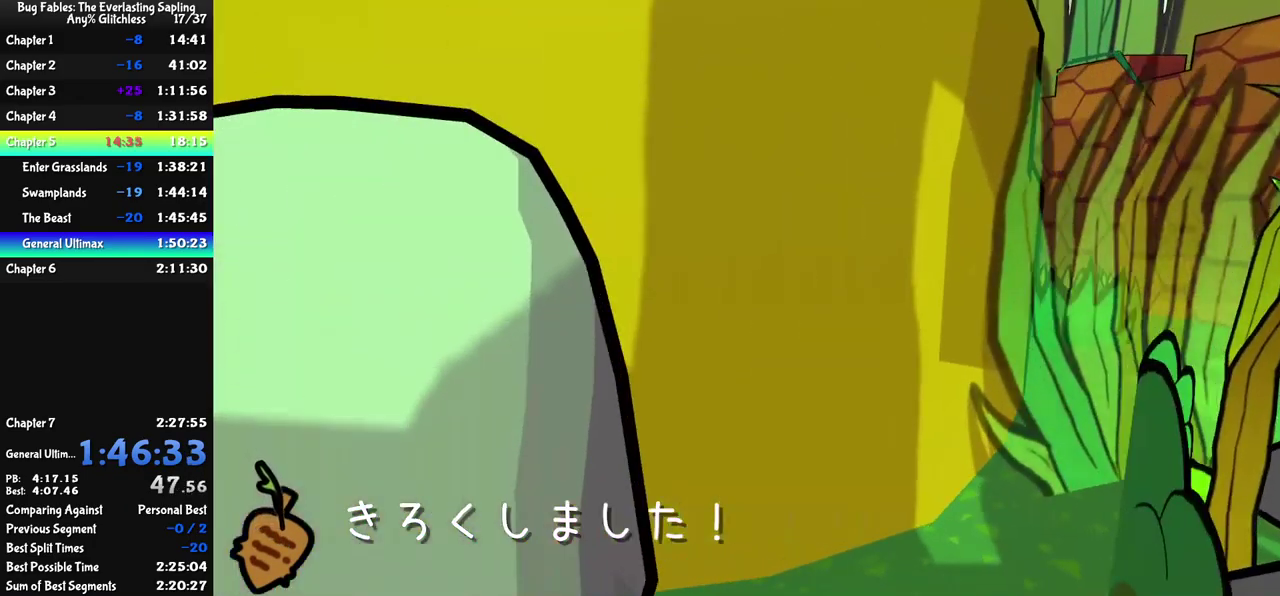
{"buttons": [], "left_stick": "down-left", "events": [[217, "left_stick", "down-left"]]}
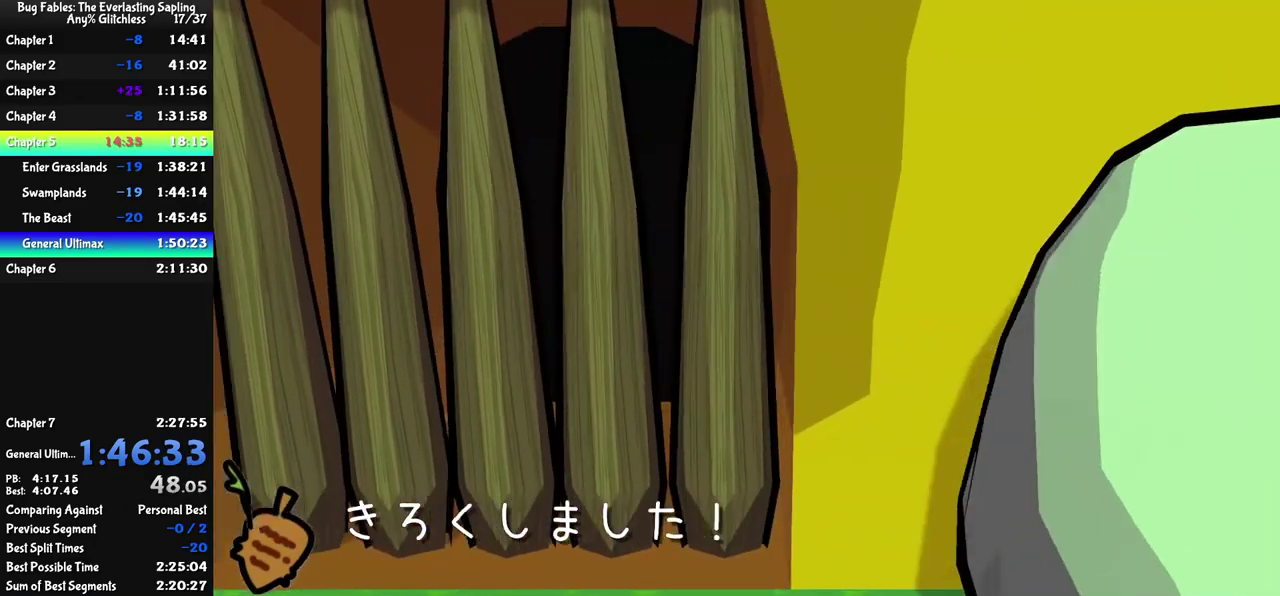
{"buttons": [], "left_stick": "down-left", "events": []}
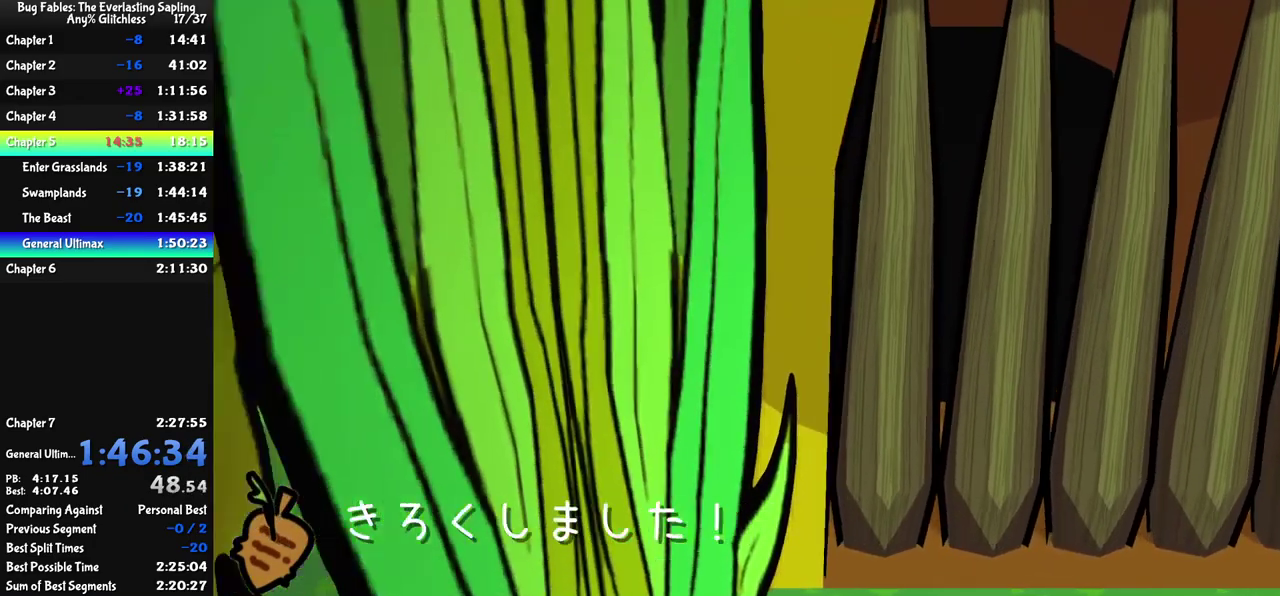
{"buttons": [], "left_stick": "down-right", "events": [[50, "left_stick", "down"], [250, "left_stick", "down-right"]]}
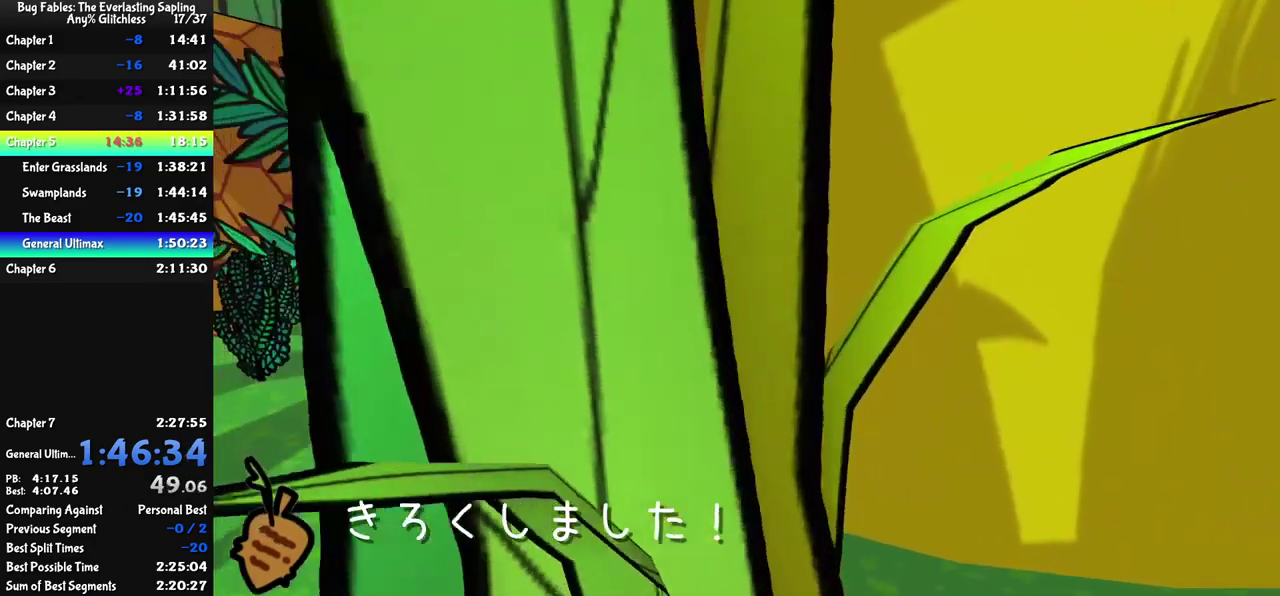
{"buttons": [], "left_stick": "right", "events": [[400, "left_stick", "right"]]}
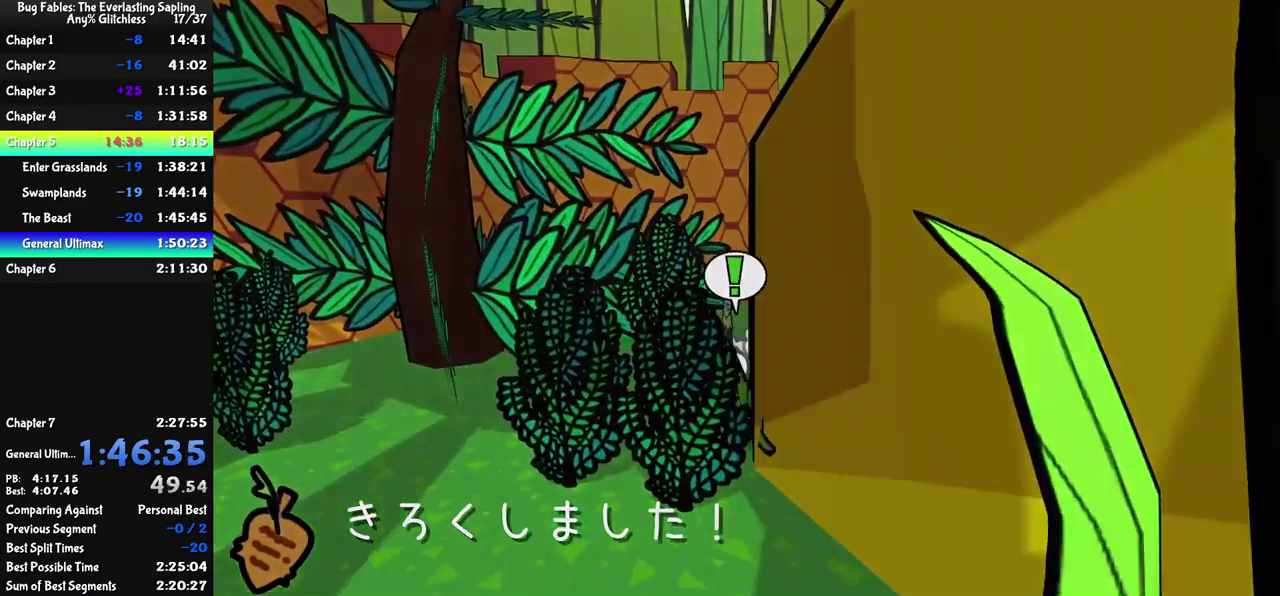
{"buttons": [], "left_stick": "center", "events": [[434, "left_stick", "center"]]}
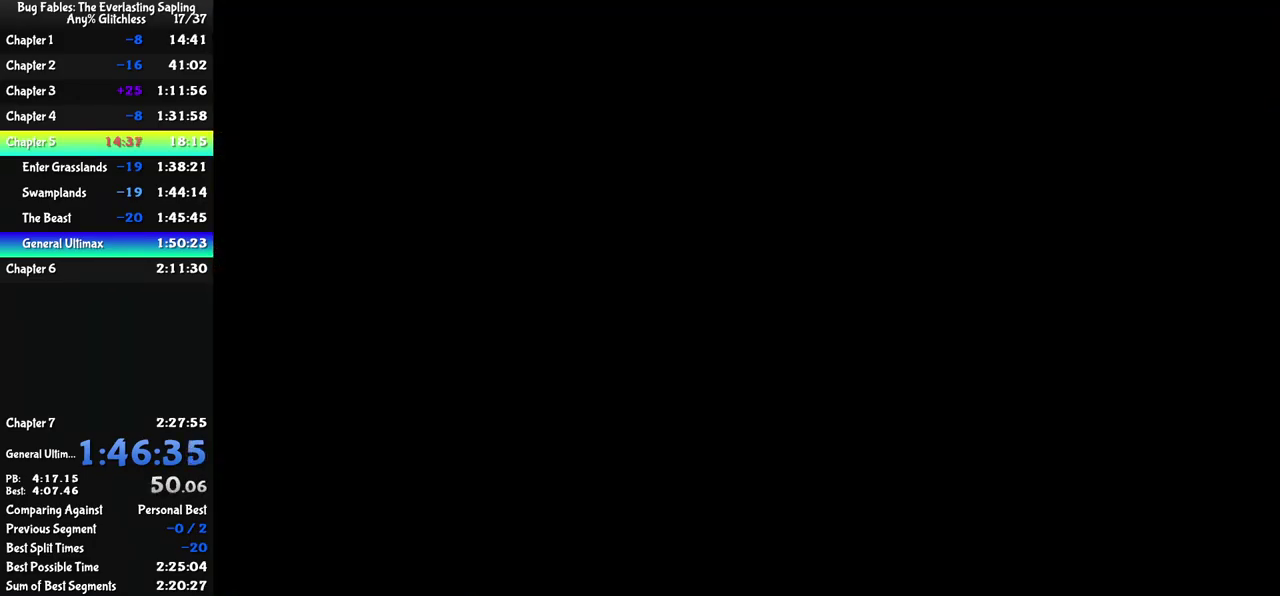
{"buttons": [], "left_stick": "down-right", "events": [[251, "left_stick", "down-right"]]}
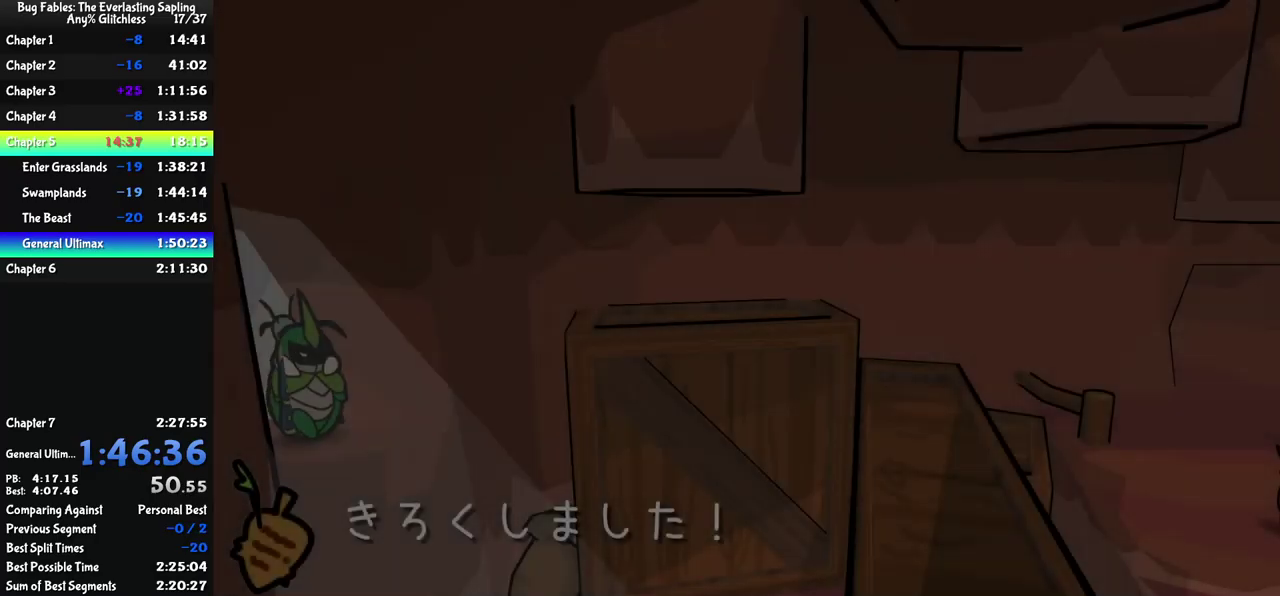
{"buttons": [], "left_stick": "down-right", "events": []}
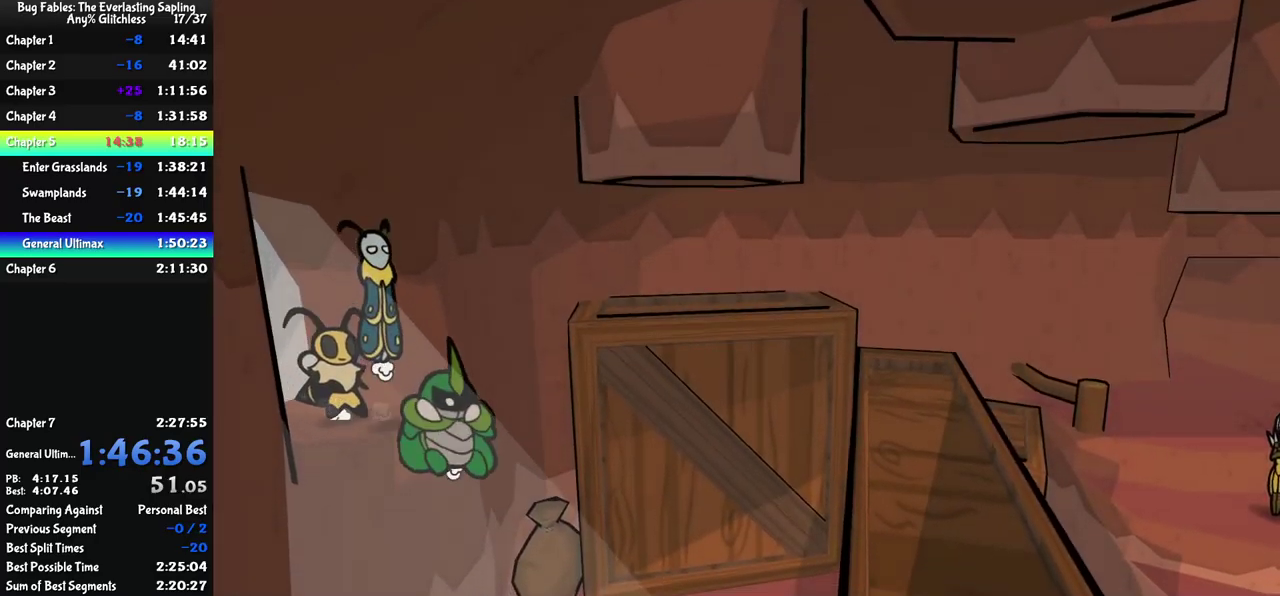
{"buttons": [], "left_stick": "down-right", "events": []}
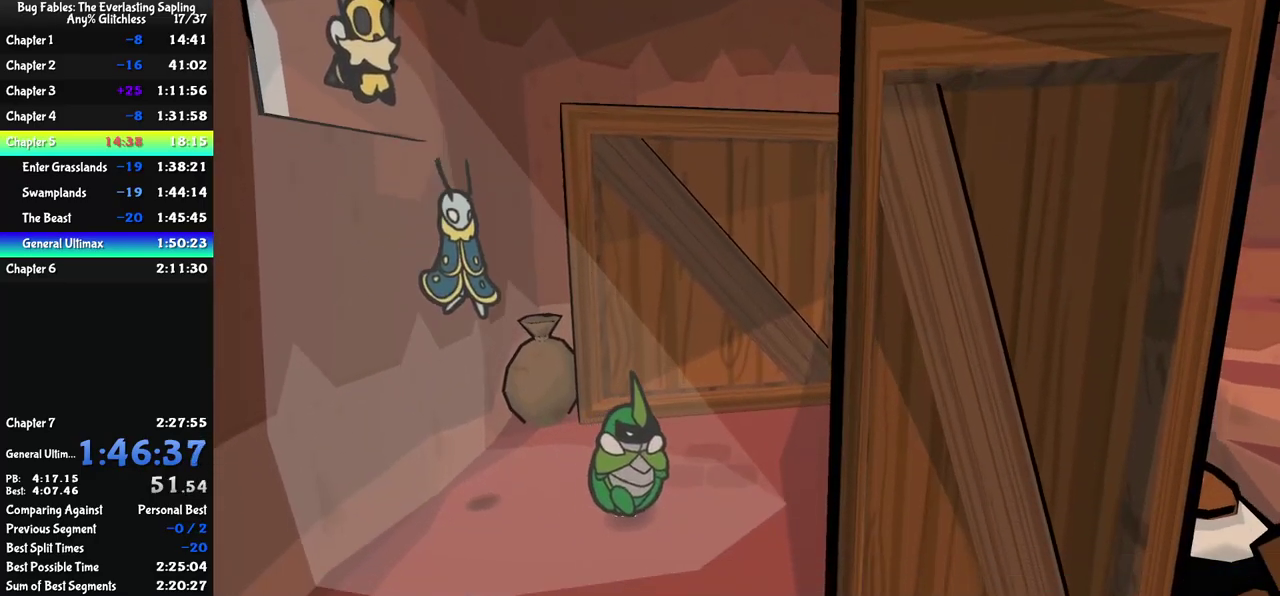
{"buttons": ["C_RIGHT"], "left_stick": "down-right", "events": [[383, "C_RIGHT", "down"]]}
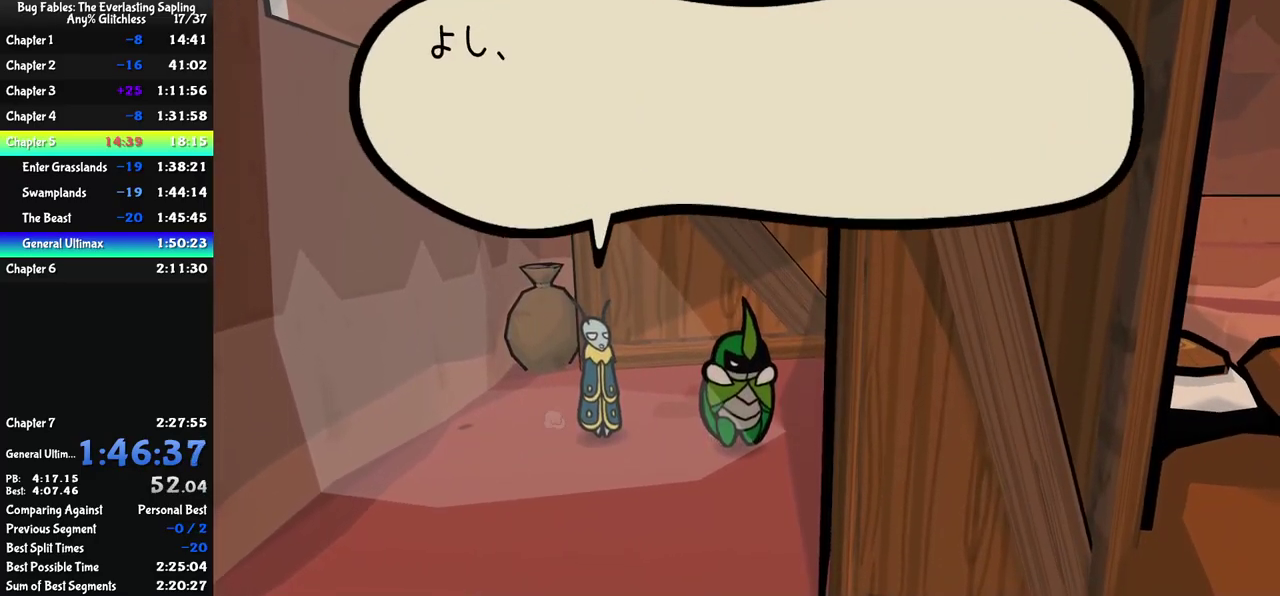
{"buttons": ["C_RIGHT"], "left_stick": "down-right", "events": []}
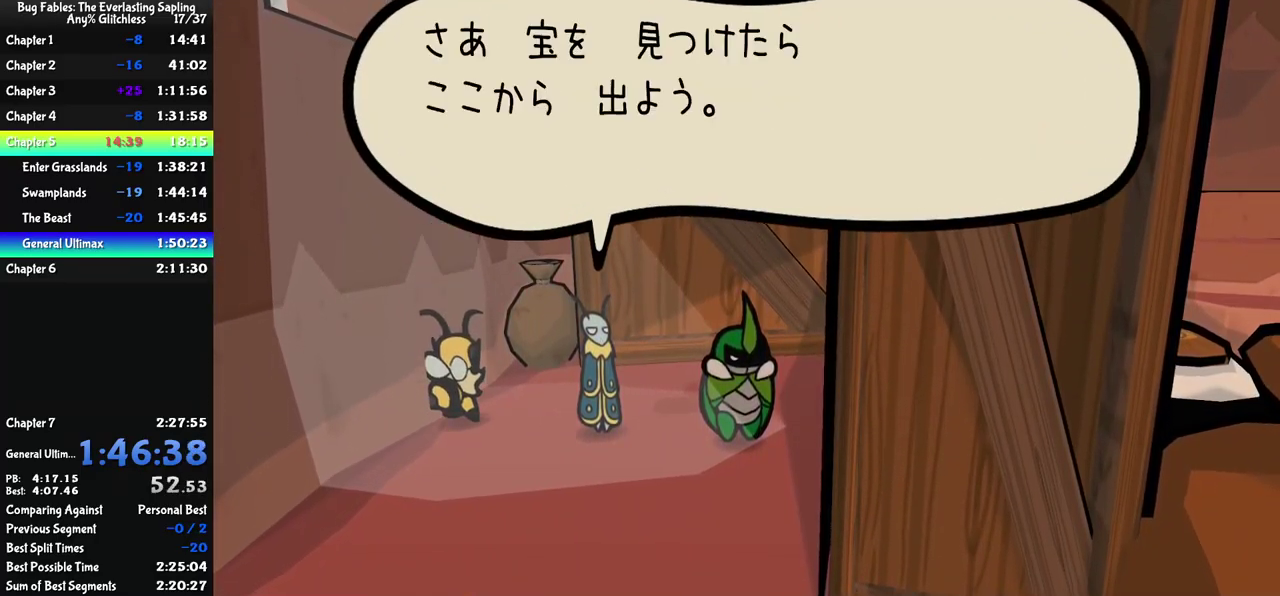
{"buttons": ["C_RIGHT"], "left_stick": "down", "events": [[100, "left_stick", "down"]]}
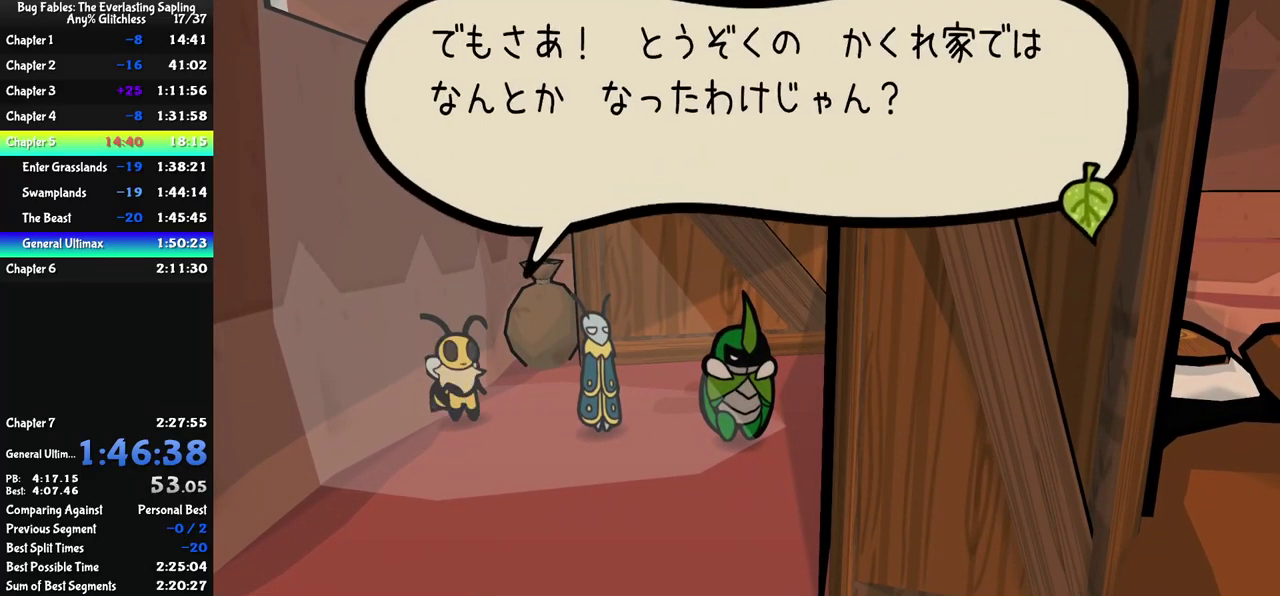
{"buttons": ["C_RIGHT"], "left_stick": "down", "events": []}
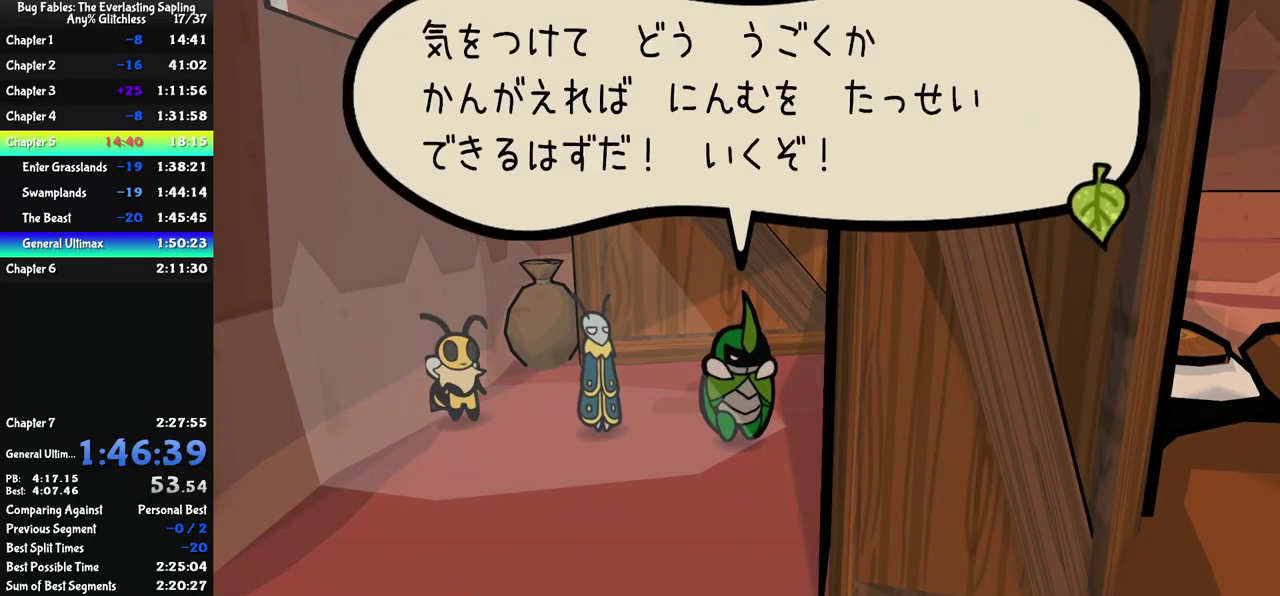
{"buttons": ["C_RIGHT"], "left_stick": "down", "events": [[433, "C_RIGHT", "up"], [483, "C_RIGHT", "down"]]}
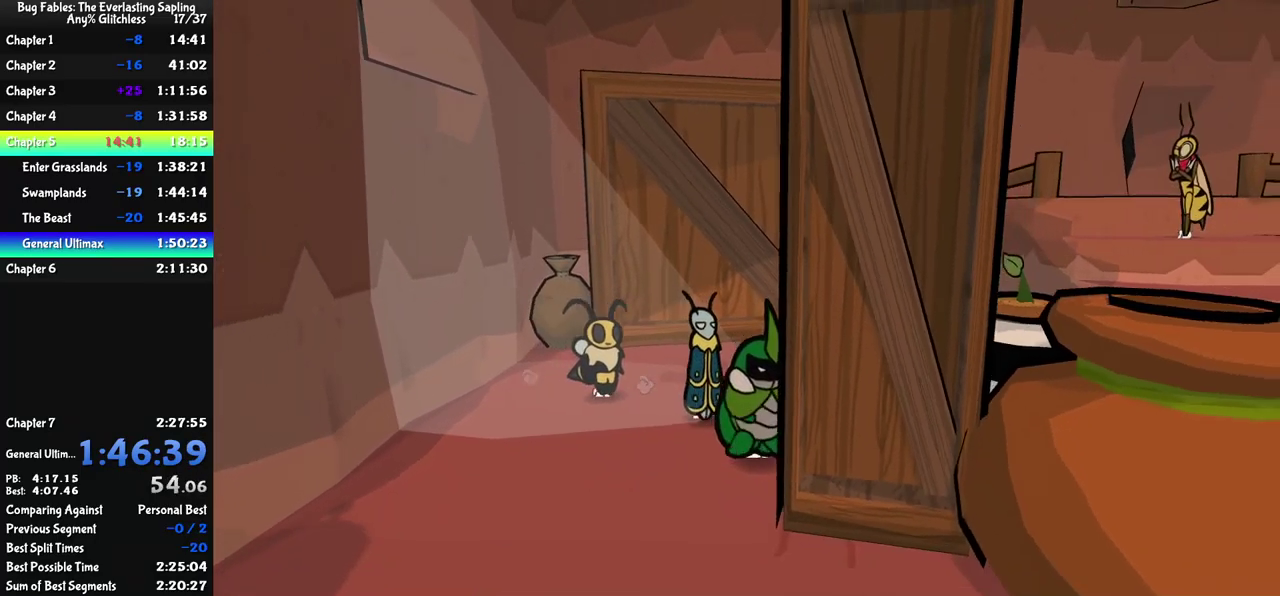
{"buttons": [], "left_stick": "down-right", "events": [[33, "C_RIGHT", "up"], [100, "C_RIGHT", "down"], [150, "C_RIGHT", "up"], [450, "left_stick", "down-right"]]}
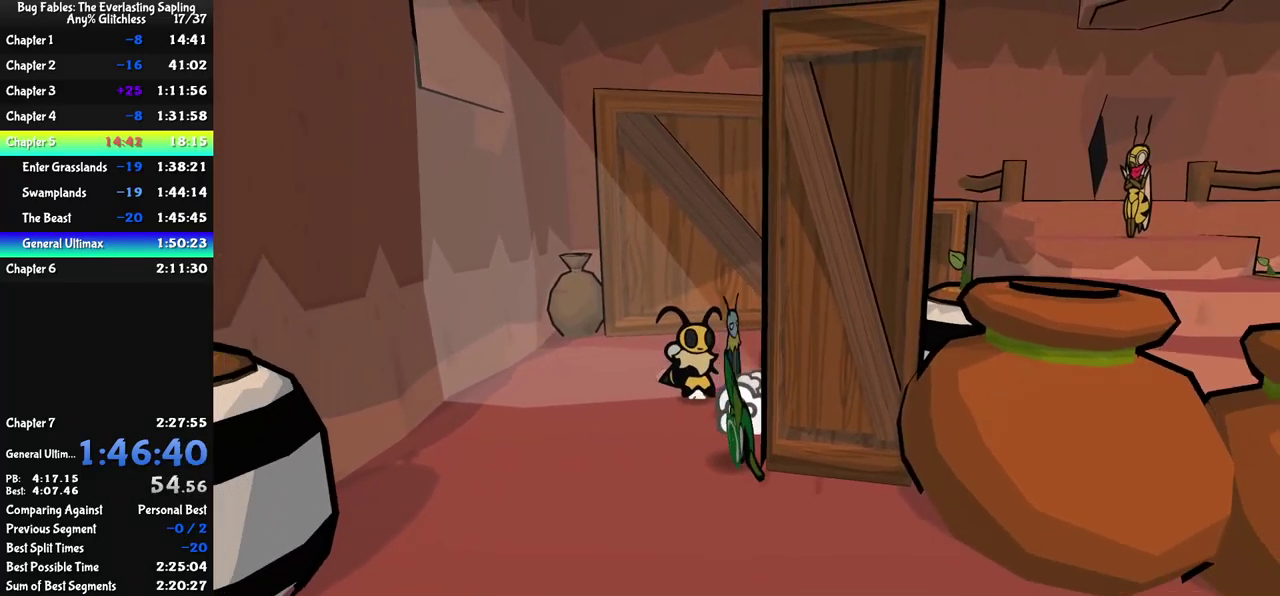
{"buttons": [], "left_stick": "up", "events": [[233, "left_stick", "right"], [300, "left_stick", "up-right"], [466, "left_stick", "up"]]}
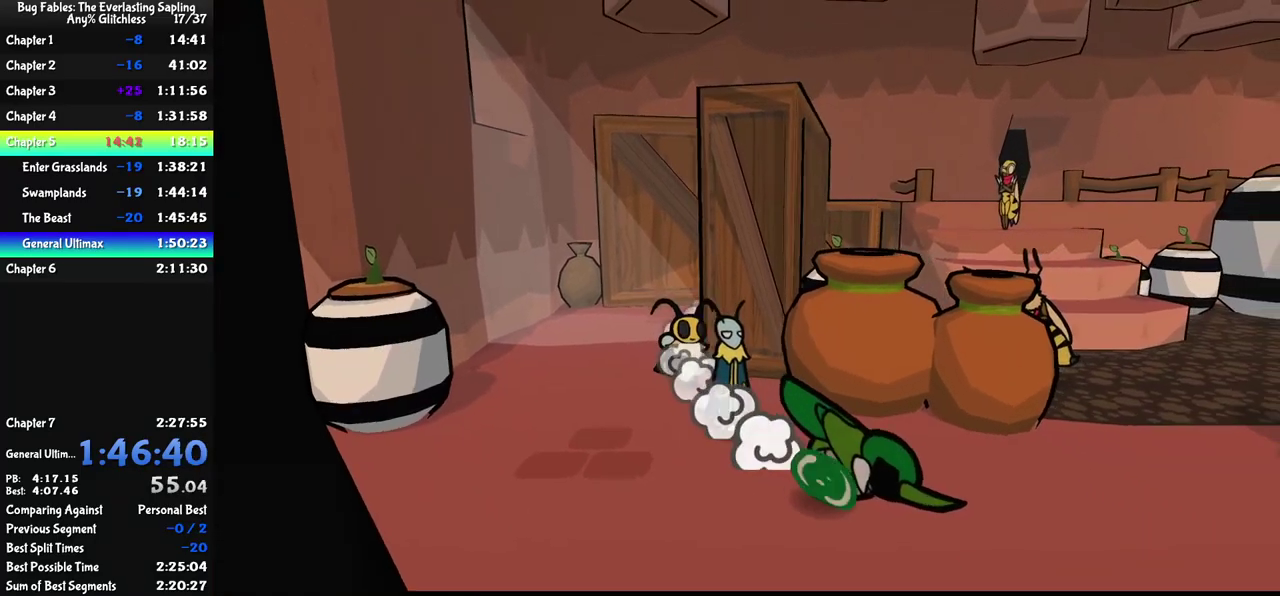
{"buttons": [], "left_stick": "up", "events": []}
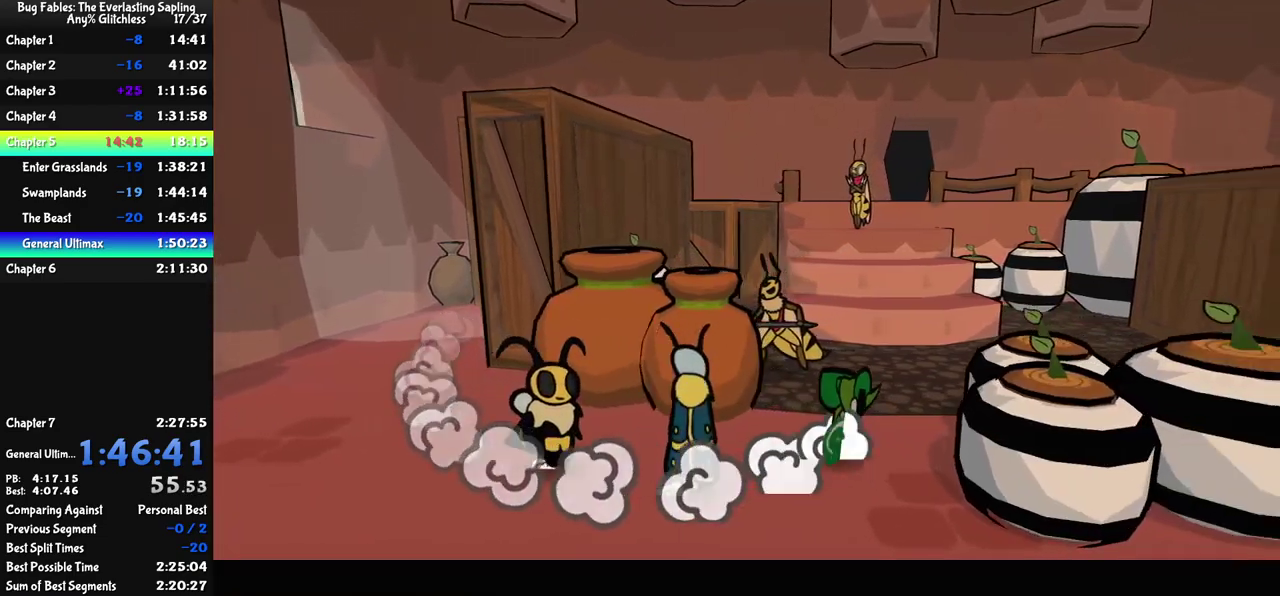
{"buttons": [], "left_stick": "down-right", "events": [[17, "left_stick", "up-right"], [100, "left_stick", "right"], [167, "left_stick", "down-right"]]}
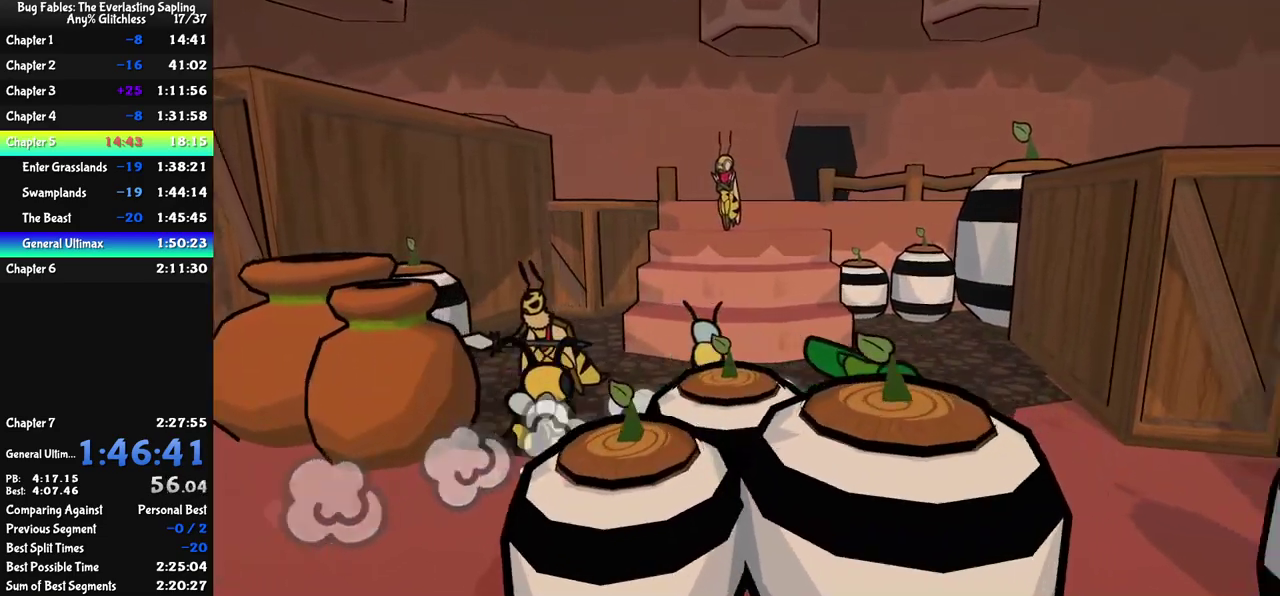
{"buttons": ["C_RIGHT"], "left_stick": "right", "events": [[200, "C_DOWN", "down"], [267, "C_DOWN", "up"], [283, "C_RIGHT", "down"], [417, "left_stick", "right"]]}